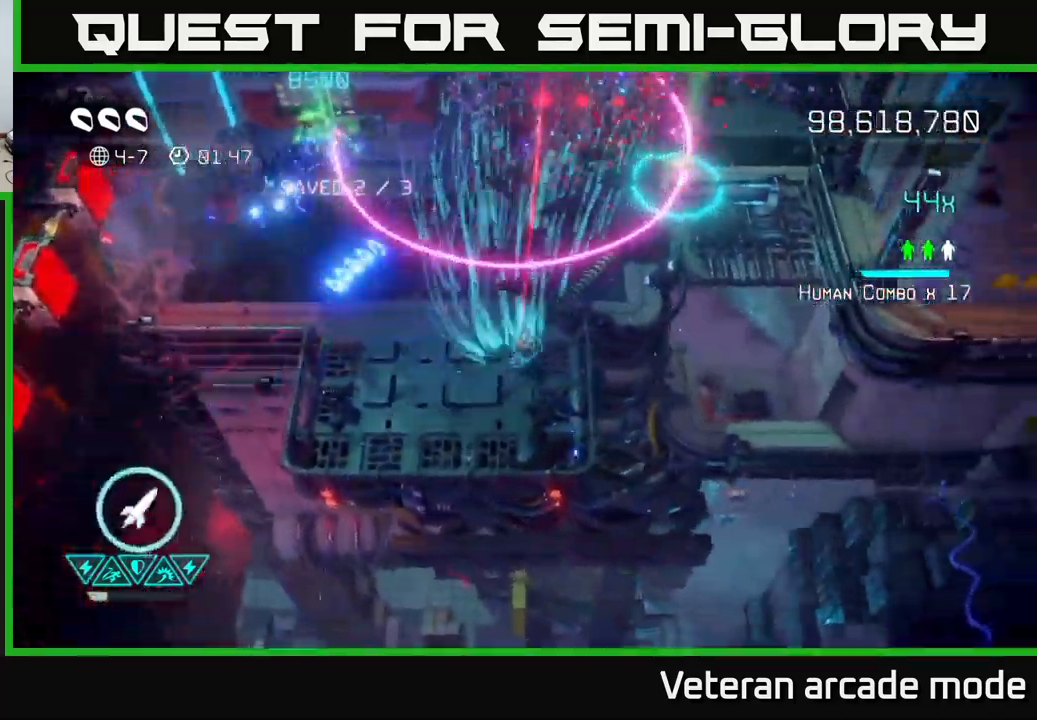
Gameplay with a controller (Xbox layout); each line is a JSON object with the inputs held at the frame after it. "events" lists button and stick changes between this image and that frame as [ms after this image, input, new state], when the widget could be followed in between. Not read: L3.
{"buttons": [], "left_stick": "down", "right_stick": "up", "events": [[17, "right_stick", "up"], [34, "left_stick", "up-right"], [284, "left_stick", "down"]]}
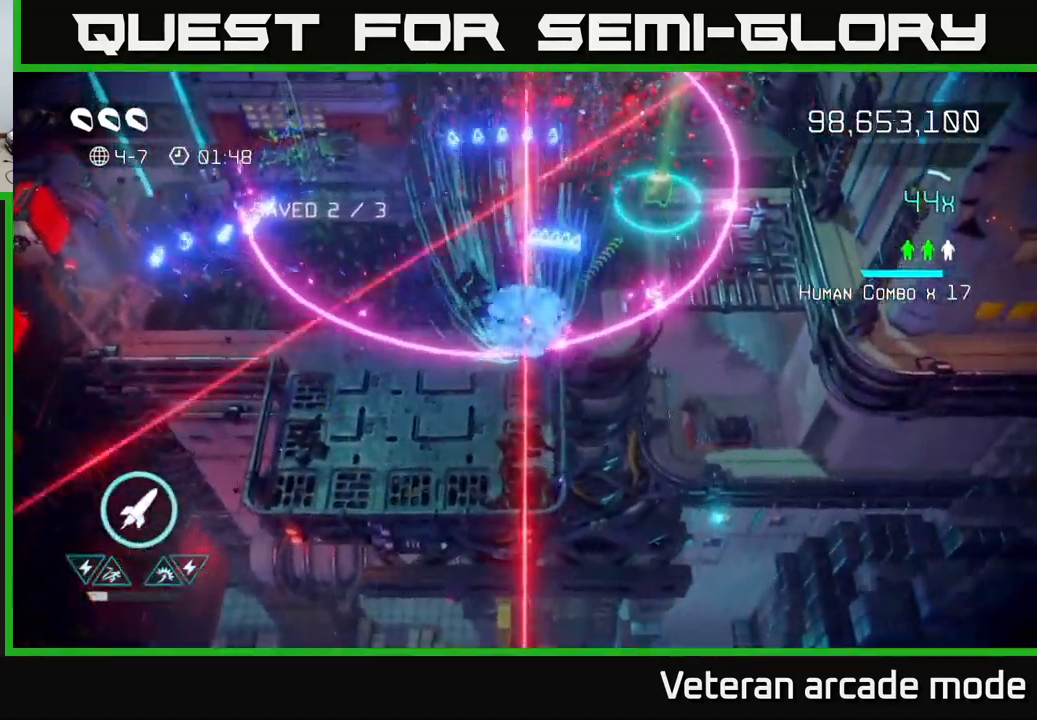
{"buttons": ["L2"], "left_stick": "right", "right_stick": "up-right", "events": [[50, "L2", "down"], [50, "left_stick", "up"], [167, "L2", "up"], [367, "L2", "down"], [367, "left_stick", "up-right"], [367, "right_stick", "up-right"], [484, "left_stick", "right"]]}
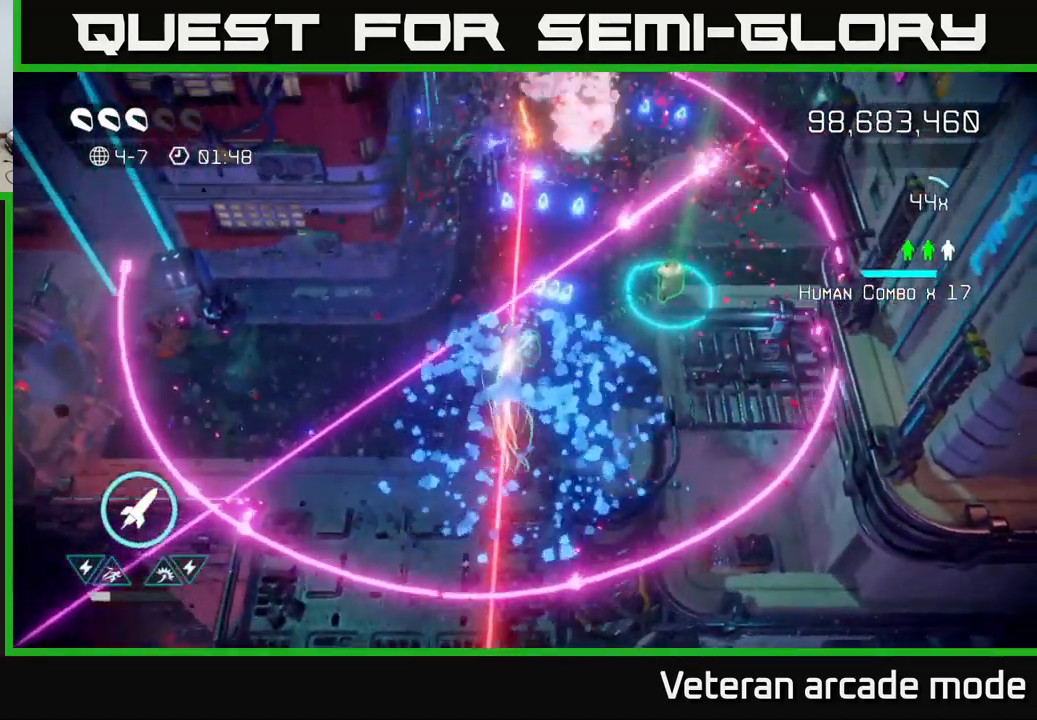
{"buttons": [], "left_stick": "down-right", "right_stick": "up", "events": [[17, "L2", "up"], [67, "left_stick", "down-right"], [317, "right_stick", "up"]]}
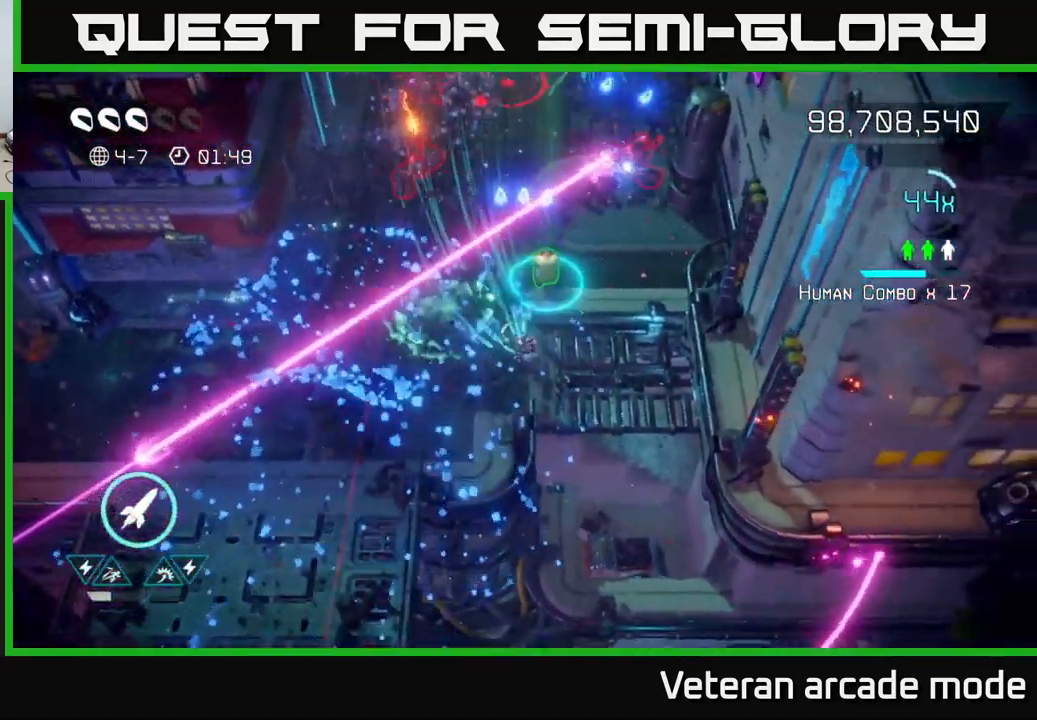
{"buttons": [], "left_stick": "up", "right_stick": "up", "events": [[34, "left_stick", "up-right"], [217, "left_stick", "right"], [434, "left_stick", "up"]]}
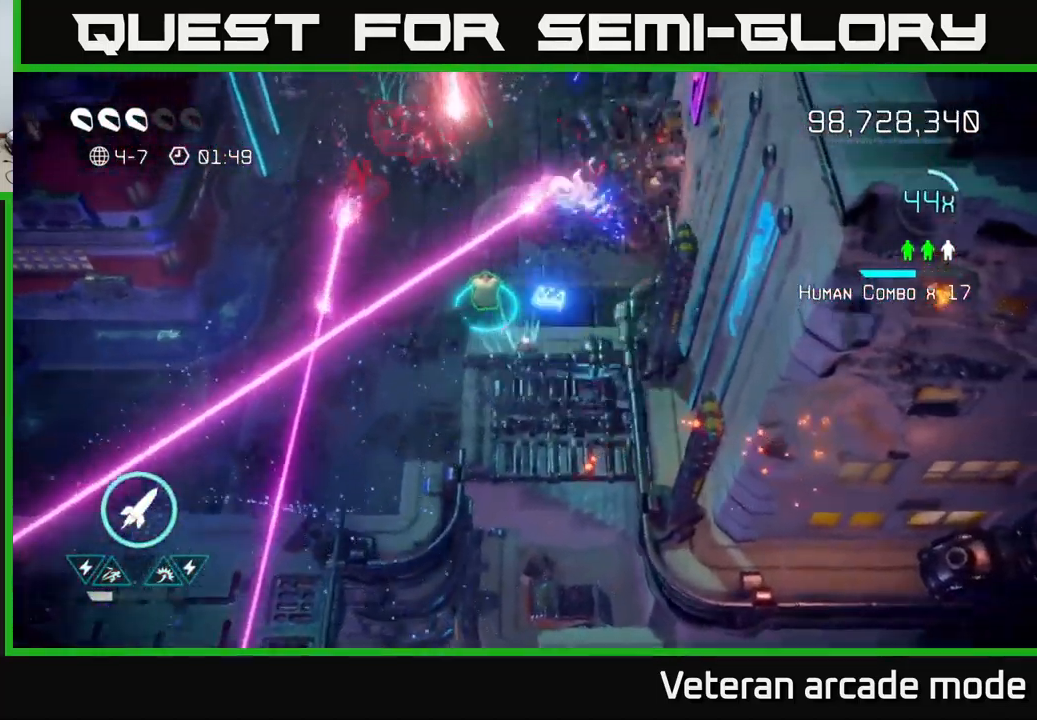
{"buttons": [], "left_stick": "center", "right_stick": "up-left", "events": [[167, "left_stick", "up-right"], [284, "left_stick", "center"], [401, "right_stick", "up-left"]]}
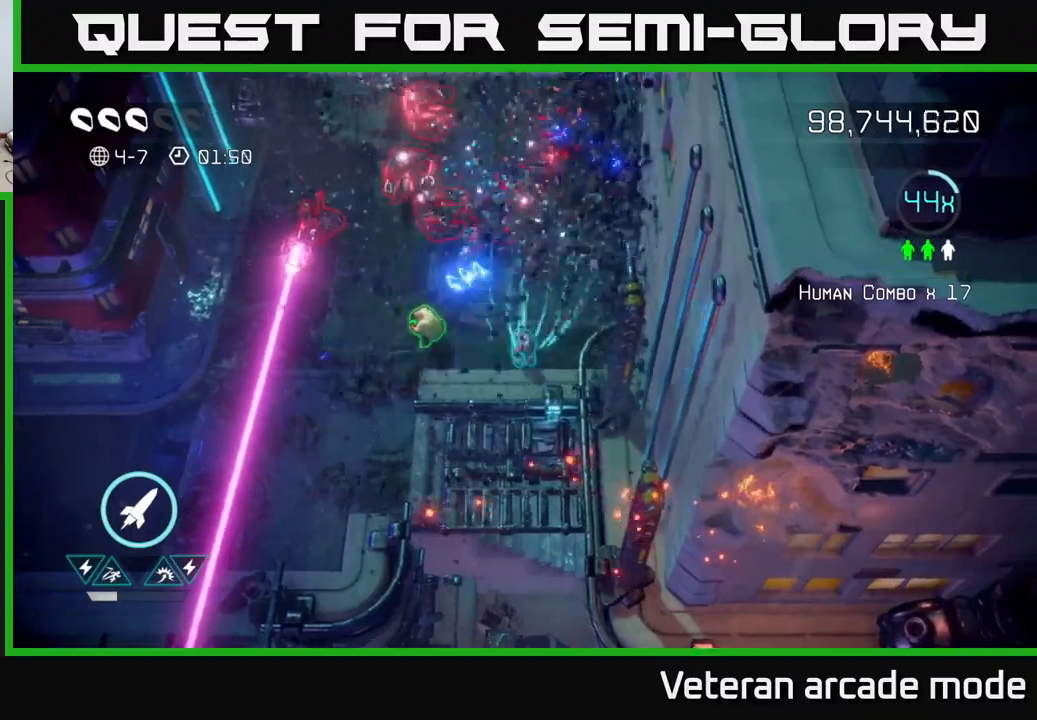
{"buttons": [], "left_stick": "left", "right_stick": "up-left", "events": [[17, "left_stick", "down-right"], [117, "left_stick", "down"], [217, "left_stick", "down-left"], [233, "right_stick", "up"], [317, "left_stick", "left"], [467, "right_stick", "up-left"]]}
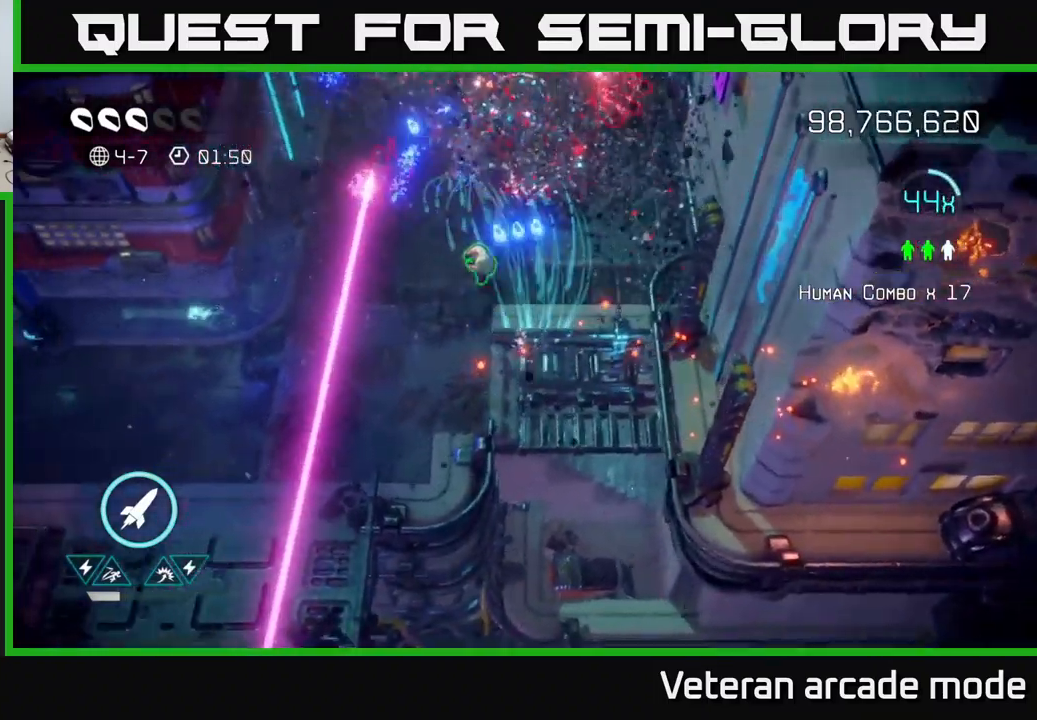
{"buttons": [], "left_stick": "up", "right_stick": "up-left", "events": [[150, "left_stick", "up-left"], [283, "left_stick", "up"]]}
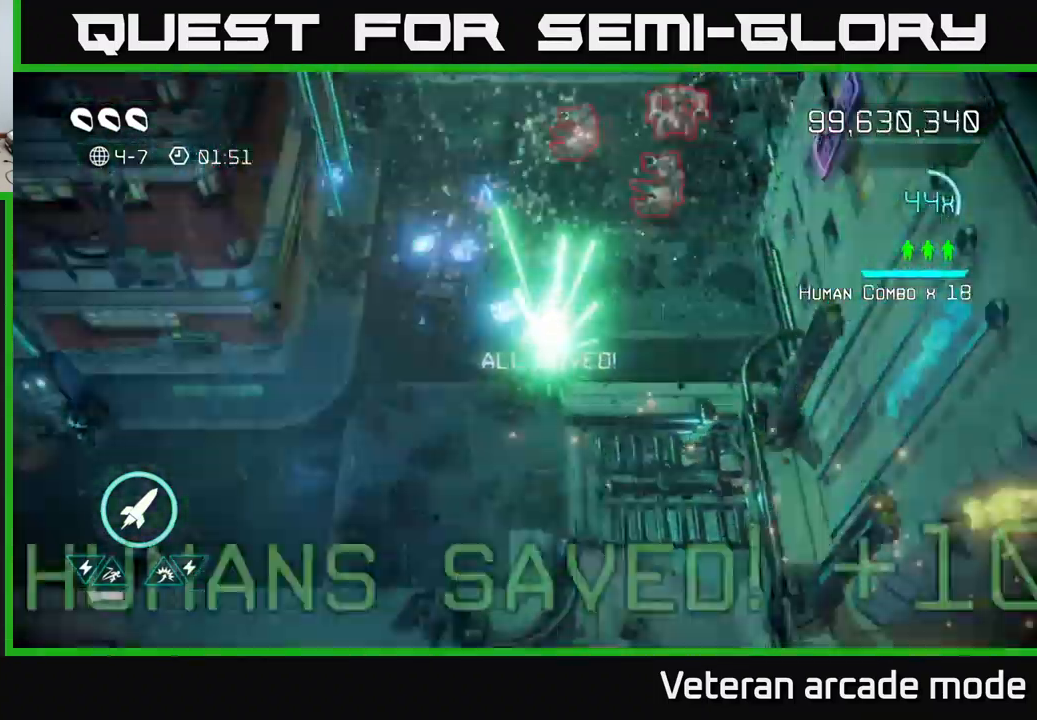
{"buttons": [], "left_stick": "up-right", "right_stick": "up-right", "events": [[83, "left_stick", "up-left"], [267, "right_stick", "up-right"], [367, "left_stick", "up-right"]]}
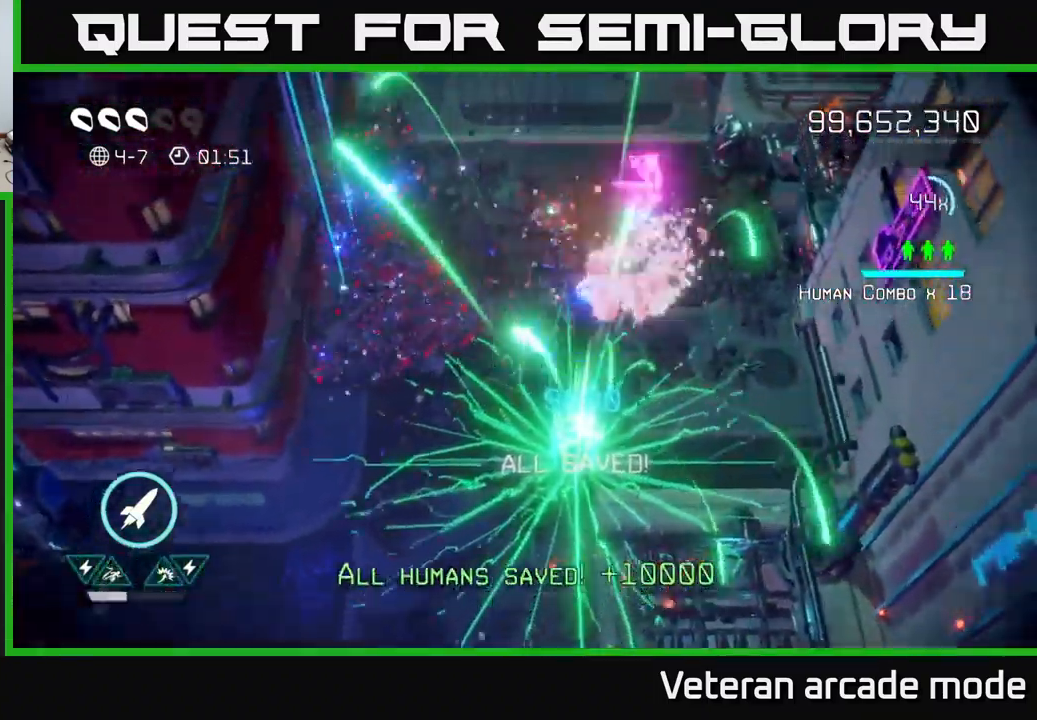
{"buttons": [], "left_stick": "up-right", "right_stick": "up-right", "events": [[83, "left_stick", "up-left"], [250, "left_stick", "up"], [450, "left_stick", "up-right"]]}
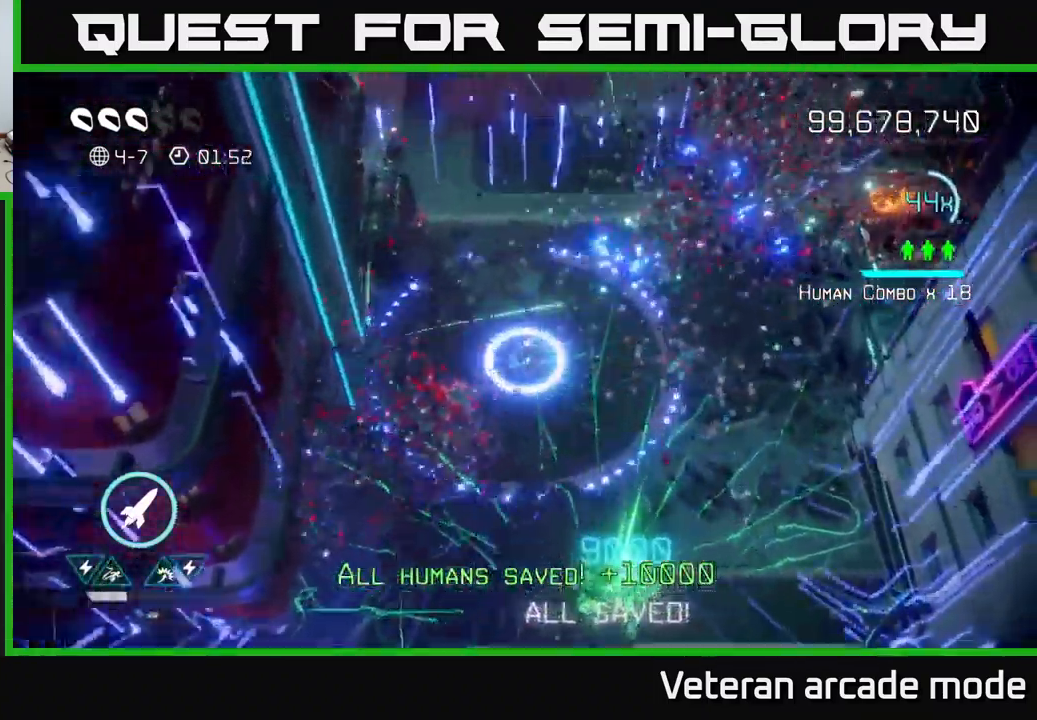
{"buttons": [], "left_stick": "up", "right_stick": "center", "events": [[283, "right_stick", "right"], [467, "right_stick", "center"], [500, "left_stick", "up"]]}
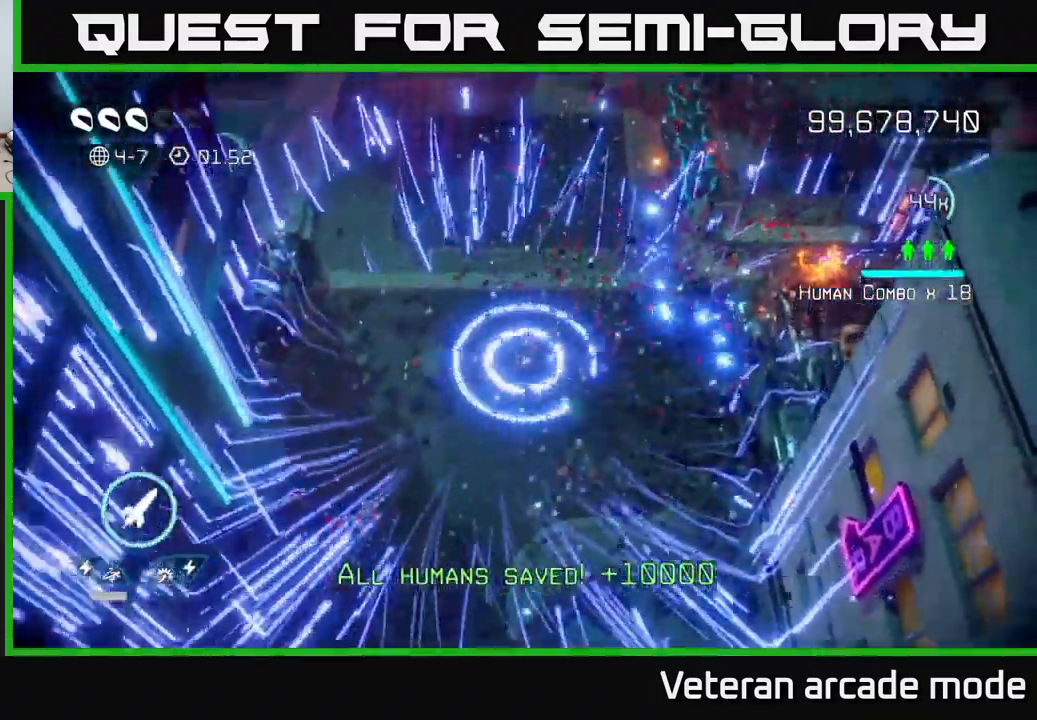
{"buttons": [], "left_stick": "up", "right_stick": "center", "events": [[133, "L2", "down"], [333, "L2", "up"]]}
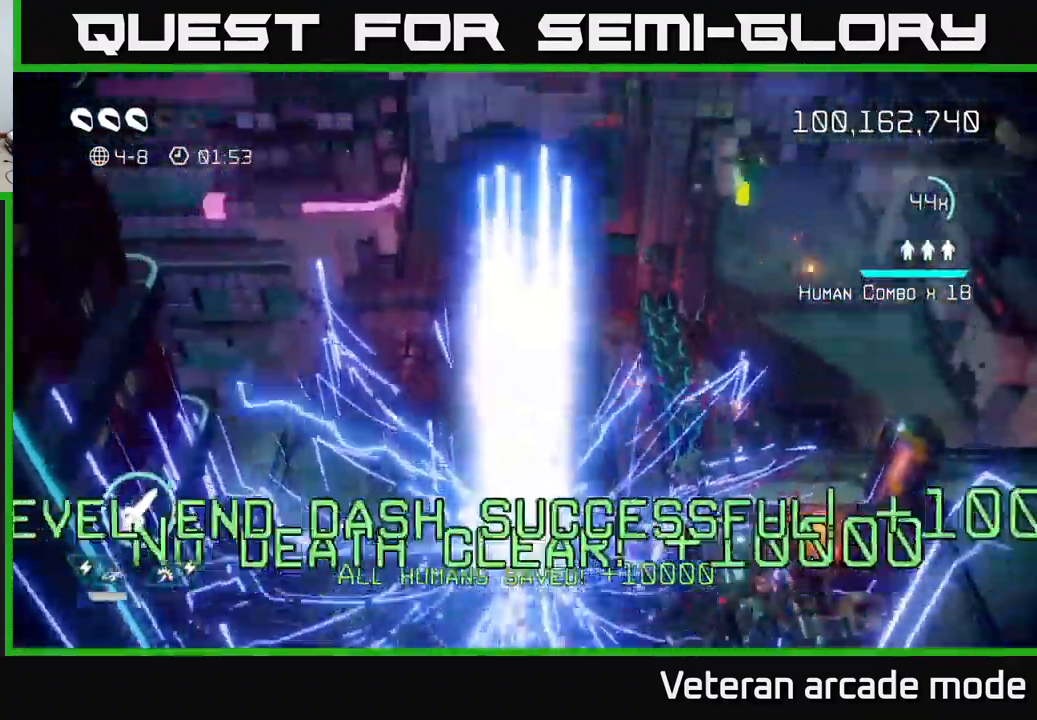
{"buttons": [], "left_stick": "center", "right_stick": "center", "events": [[100, "left_stick", "center"]]}
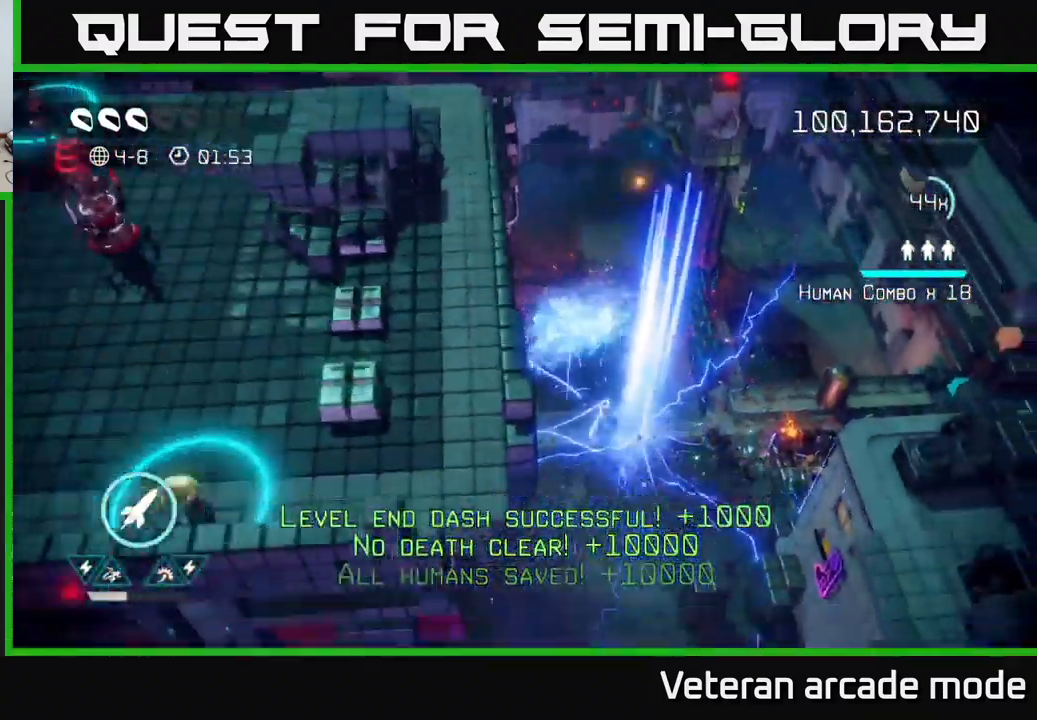
{"buttons": [], "left_stick": "up-left", "right_stick": "up-left", "events": [[383, "right_stick", "up-left"], [467, "left_stick", "up-left"]]}
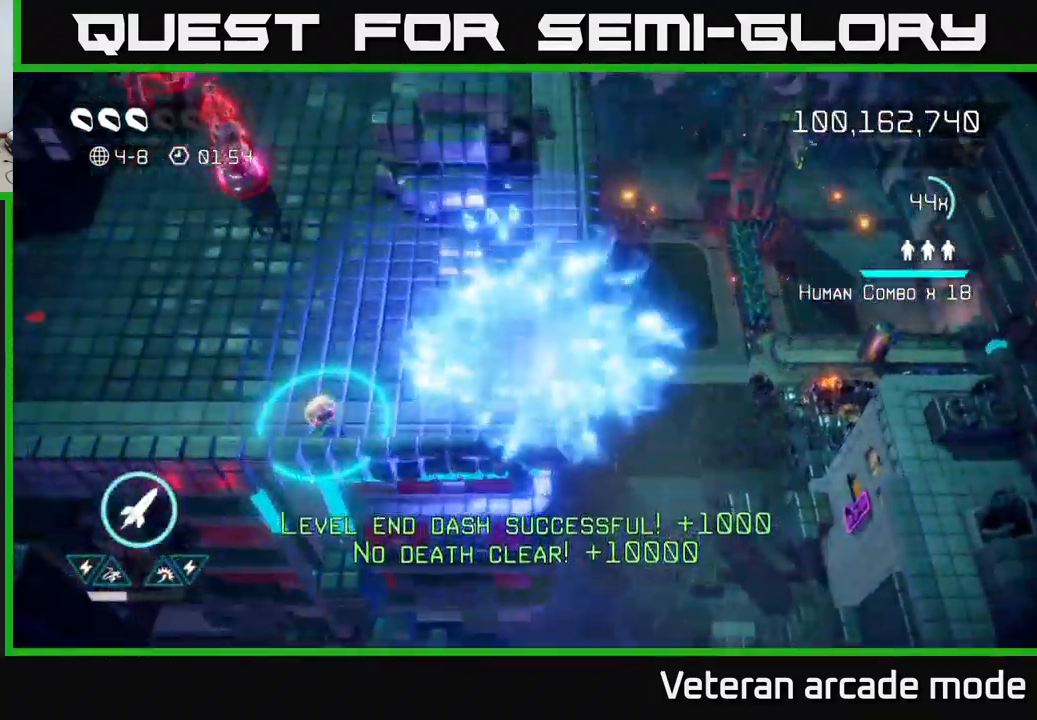
{"buttons": ["R2"], "left_stick": "up-left", "right_stick": "up-left", "events": [[467, "R2", "down"]]}
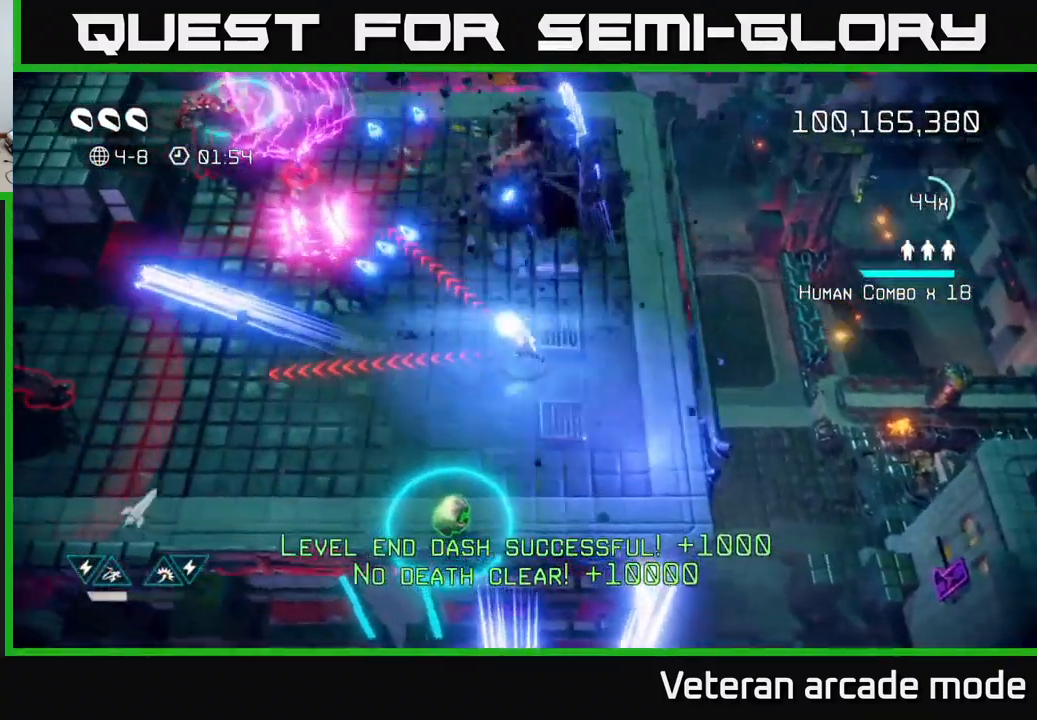
{"buttons": [], "left_stick": "down", "right_stick": "up-left", "events": [[83, "R2", "up"], [100, "left_stick", "down-left"], [300, "left_stick", "left"], [499, "left_stick", "down"]]}
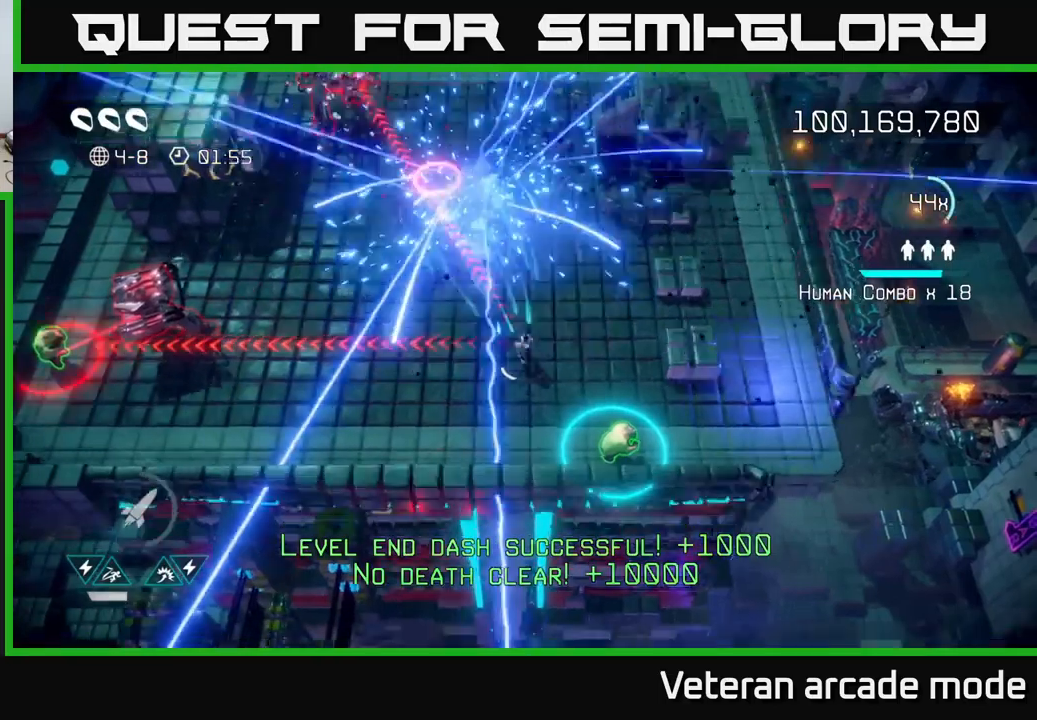
{"buttons": [], "left_stick": "up-left", "right_stick": "left", "events": [[17, "left_stick", "down-right"], [100, "right_stick", "left"], [350, "left_stick", "down"], [500, "left_stick", "up-left"]]}
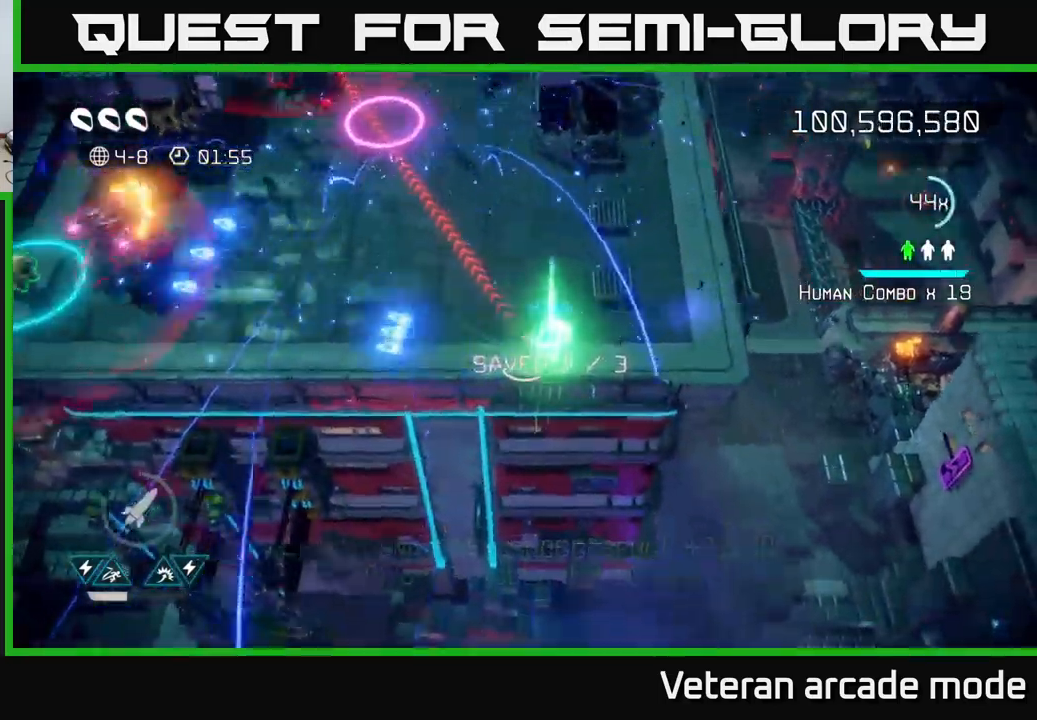
{"buttons": [], "left_stick": "up", "right_stick": "left", "events": [[250, "left_stick", "up"]]}
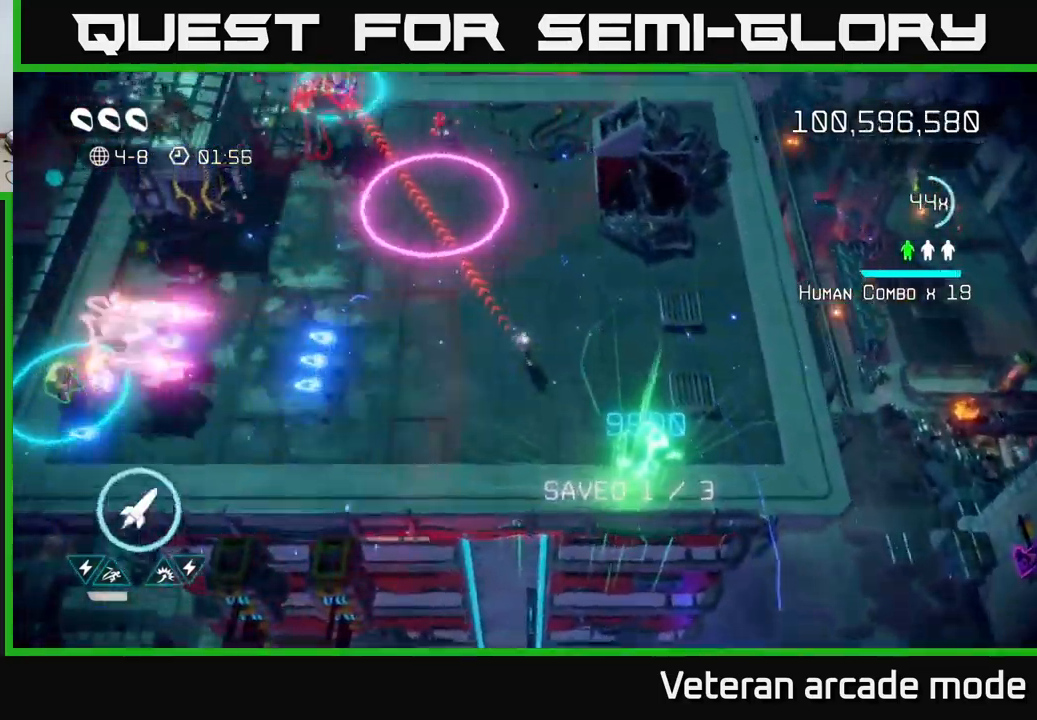
{"buttons": [], "left_stick": "up-left", "right_stick": "up-left", "events": [[150, "L2", "down"], [200, "left_stick", "up-left"], [250, "right_stick", "up-left"], [333, "L2", "up"]]}
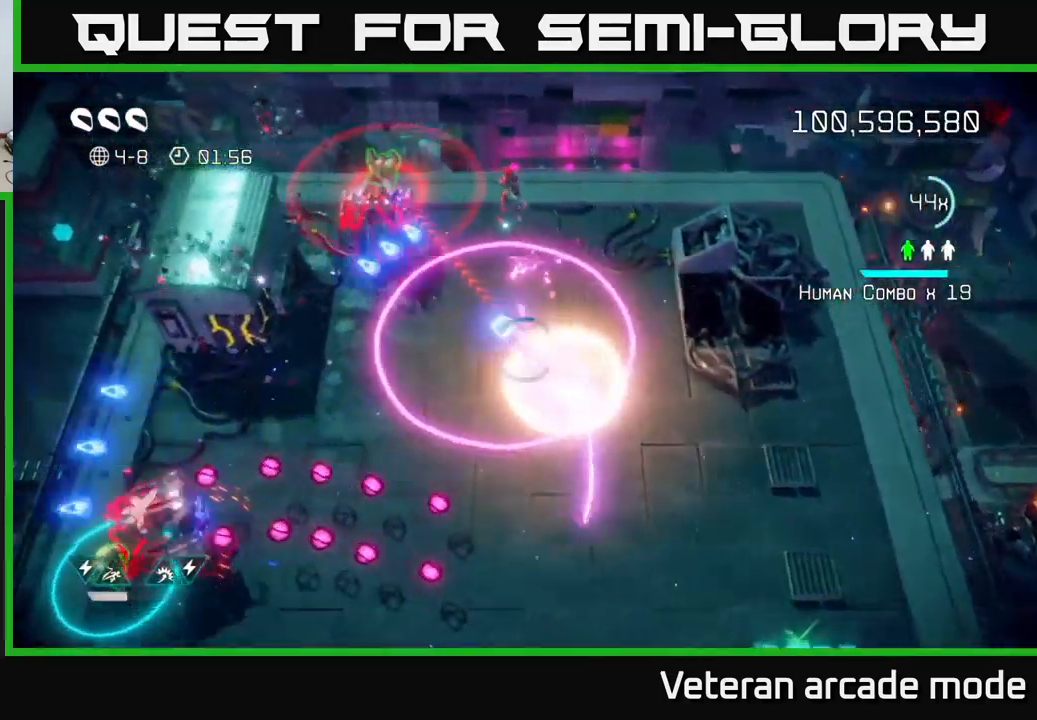
{"buttons": [], "left_stick": "up-left", "right_stick": "left", "events": [[17, "R2", "down"], [100, "R2", "up"], [167, "R2", "down"], [183, "left_stick", "up-right"], [250, "R2", "up"], [267, "left_stick", "down-right"], [417, "left_stick", "up-left"], [450, "right_stick", "left"]]}
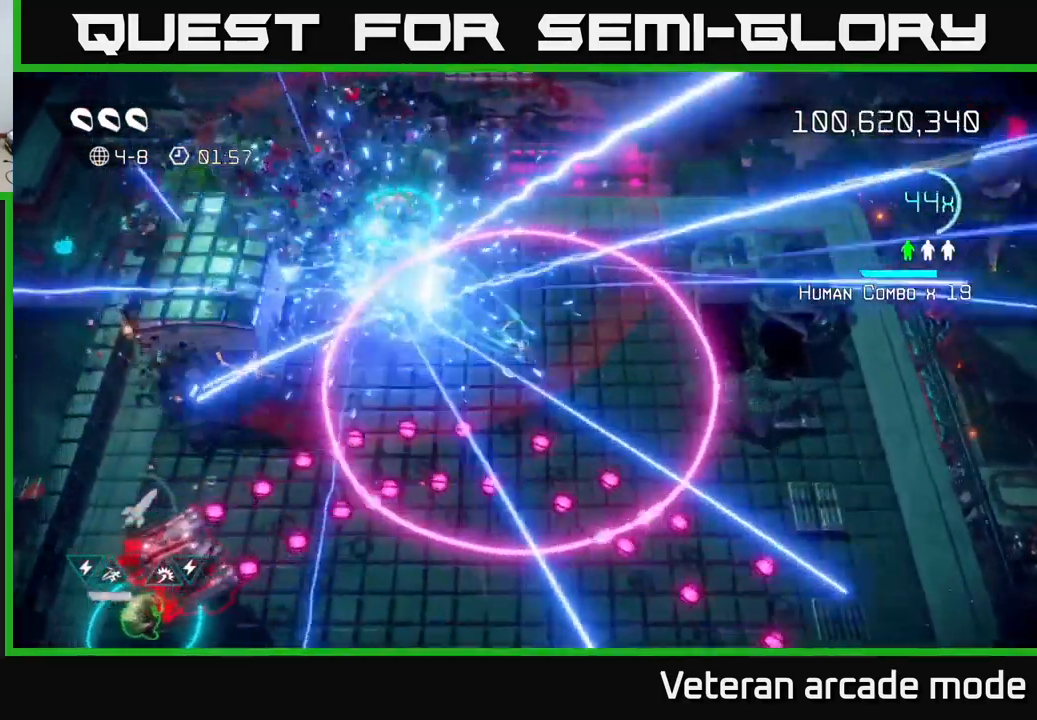
{"buttons": [], "left_stick": "up-left", "right_stick": "down-left", "events": [[217, "right_stick", "down-left"], [300, "left_stick", "up"], [450, "left_stick", "up-left"]]}
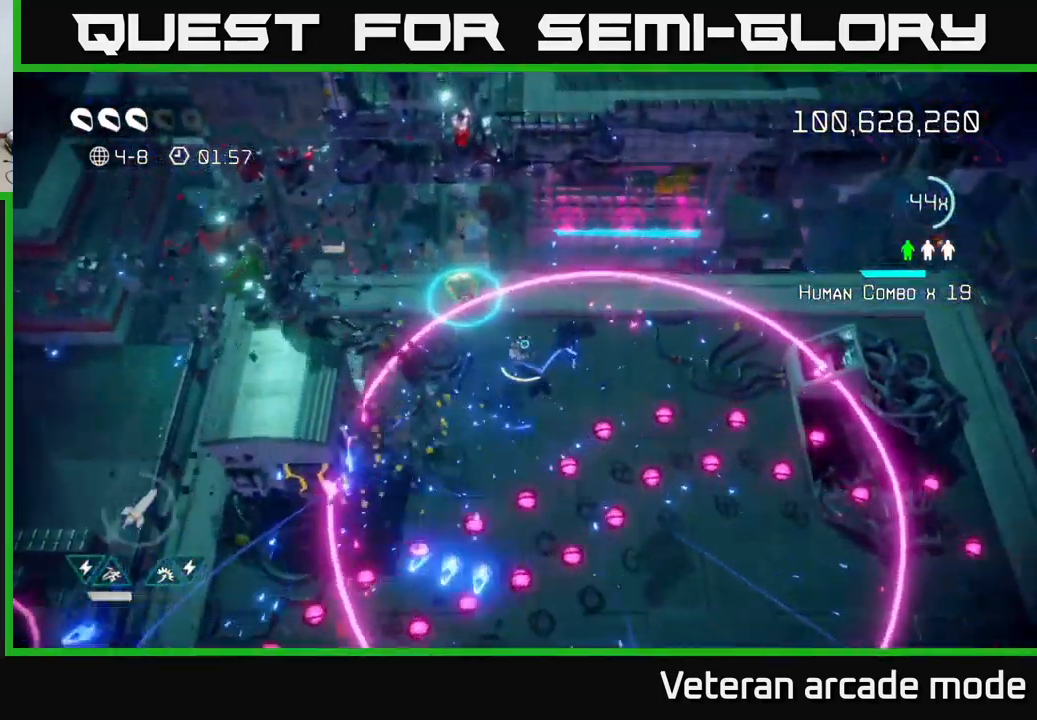
{"buttons": ["L2"], "left_stick": "down-right", "right_stick": "down-left", "events": [[83, "left_stick", "left"], [350, "left_stick", "right"], [417, "left_stick", "down-right"], [500, "L2", "down"]]}
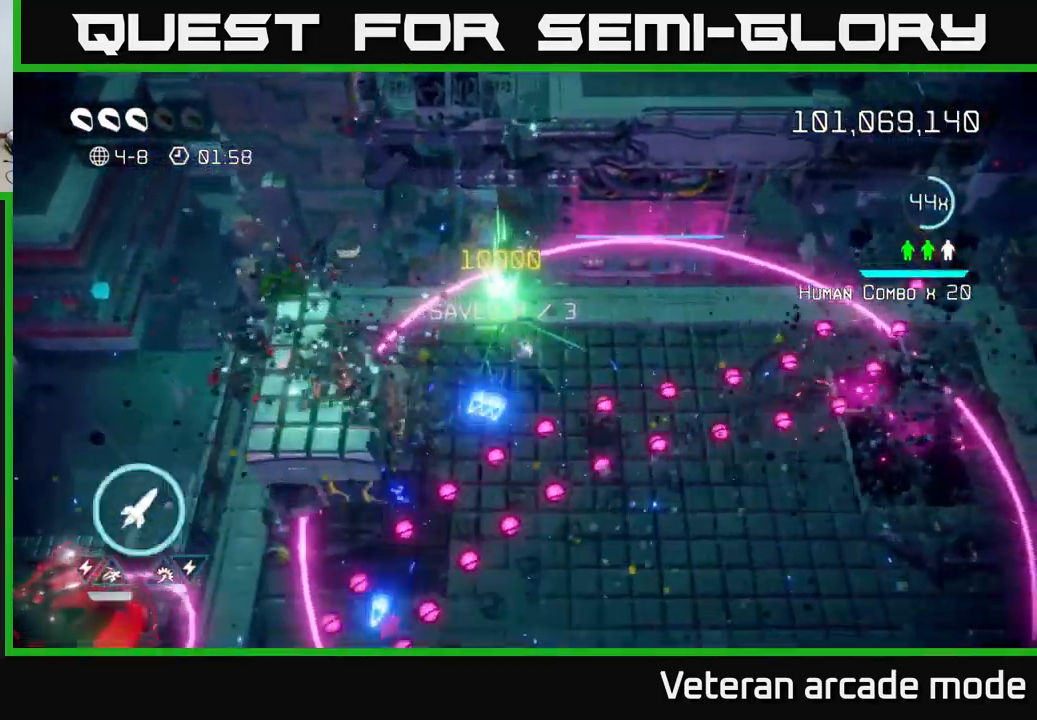
{"buttons": ["R2"], "left_stick": "down", "right_stick": "down-left", "events": [[150, "L2", "up"], [183, "L2", "down"], [250, "left_stick", "down"], [283, "L2", "up"], [483, "R2", "down"]]}
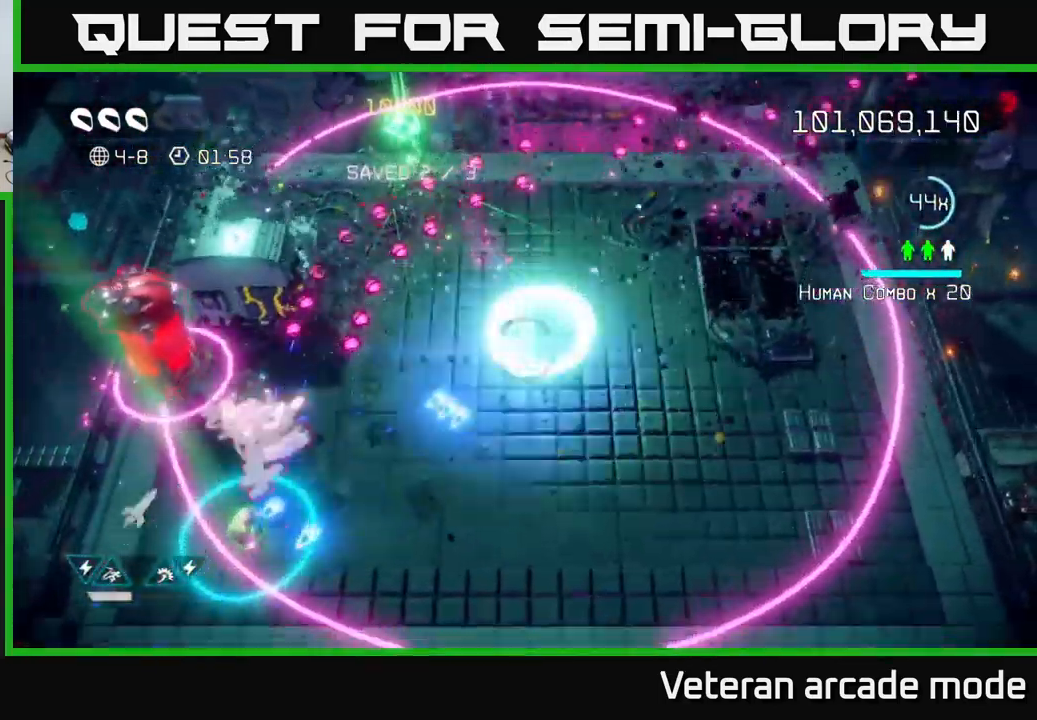
{"buttons": [], "left_stick": "down", "right_stick": "up-left", "events": [[83, "right_stick", "left"], [133, "R2", "up"], [400, "right_stick", "up-left"]]}
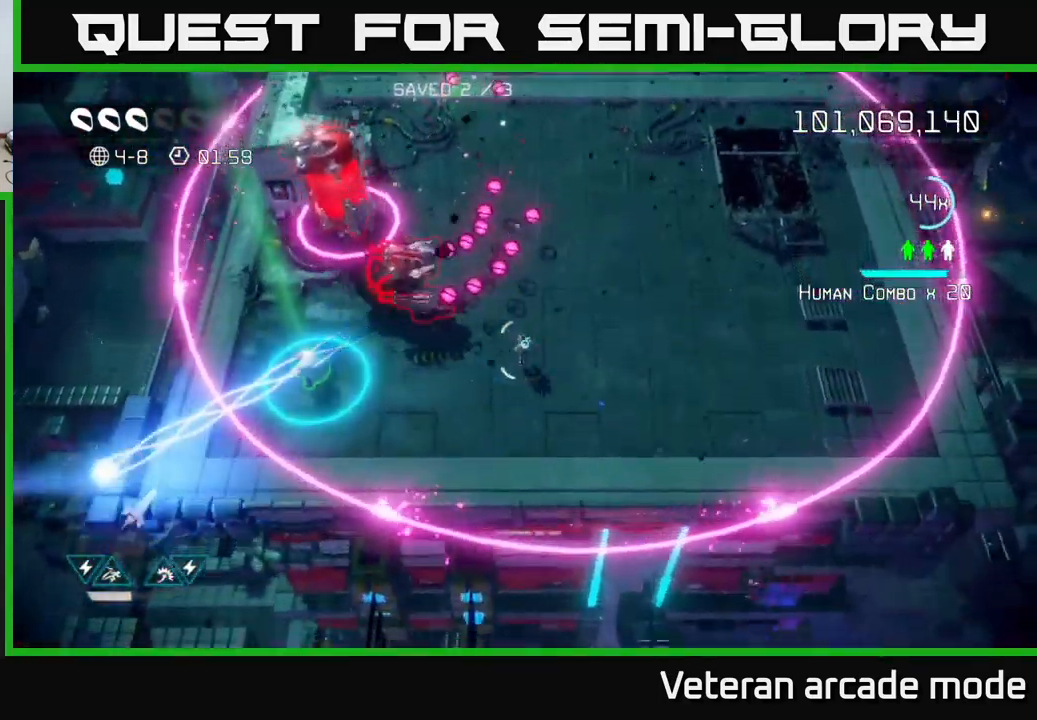
{"buttons": [], "left_stick": "left", "right_stick": "up", "events": [[267, "left_stick", "down-right"], [383, "left_stick", "down-left"], [467, "left_stick", "left"], [500, "right_stick", "up"]]}
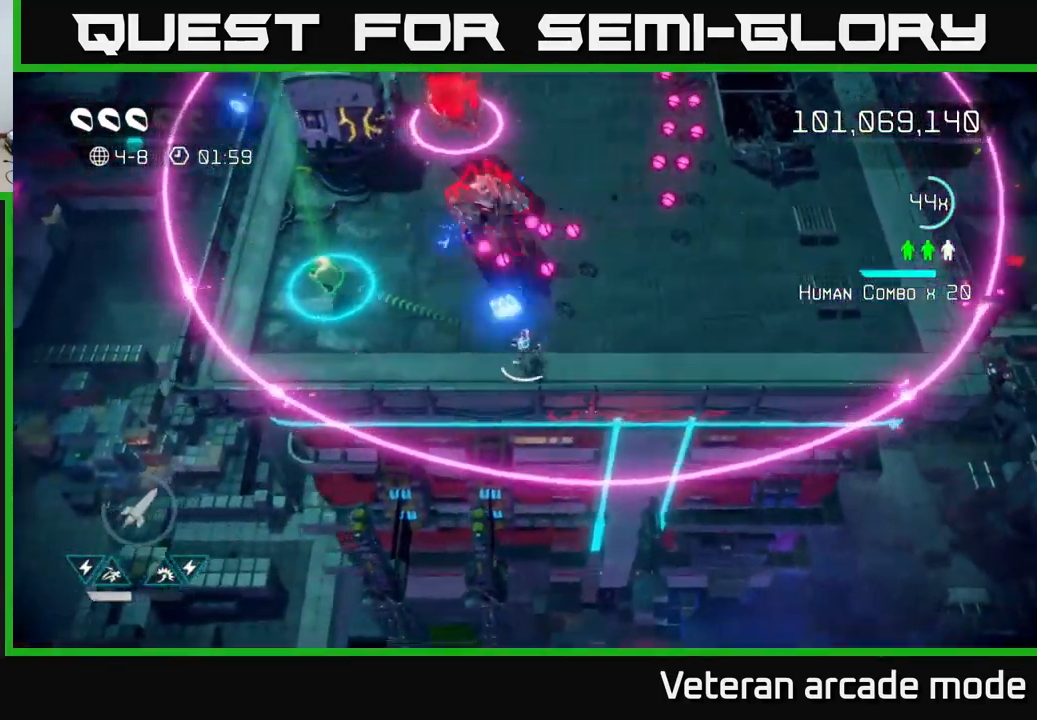
{"buttons": [], "left_stick": "center", "right_stick": "up-right", "events": [[250, "right_stick", "up-right"], [450, "left_stick", "center"]]}
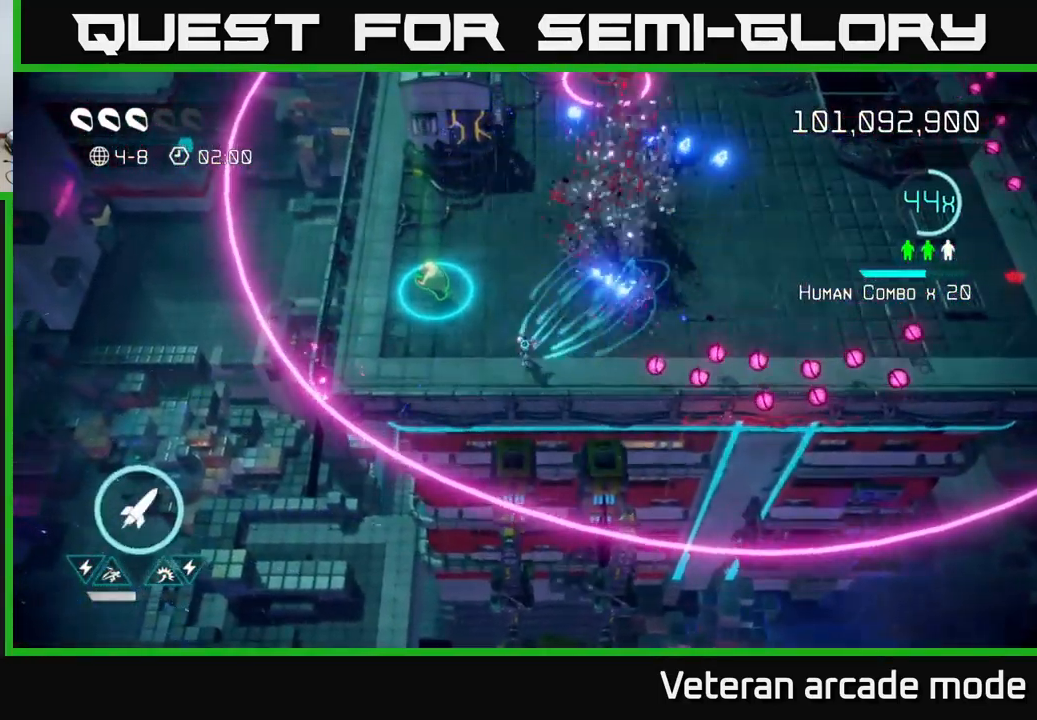
{"buttons": ["R2"], "left_stick": "up-right", "right_stick": "up-right", "events": [[67, "left_stick", "up-left"], [284, "left_stick", "up-right"], [484, "R2", "down"]]}
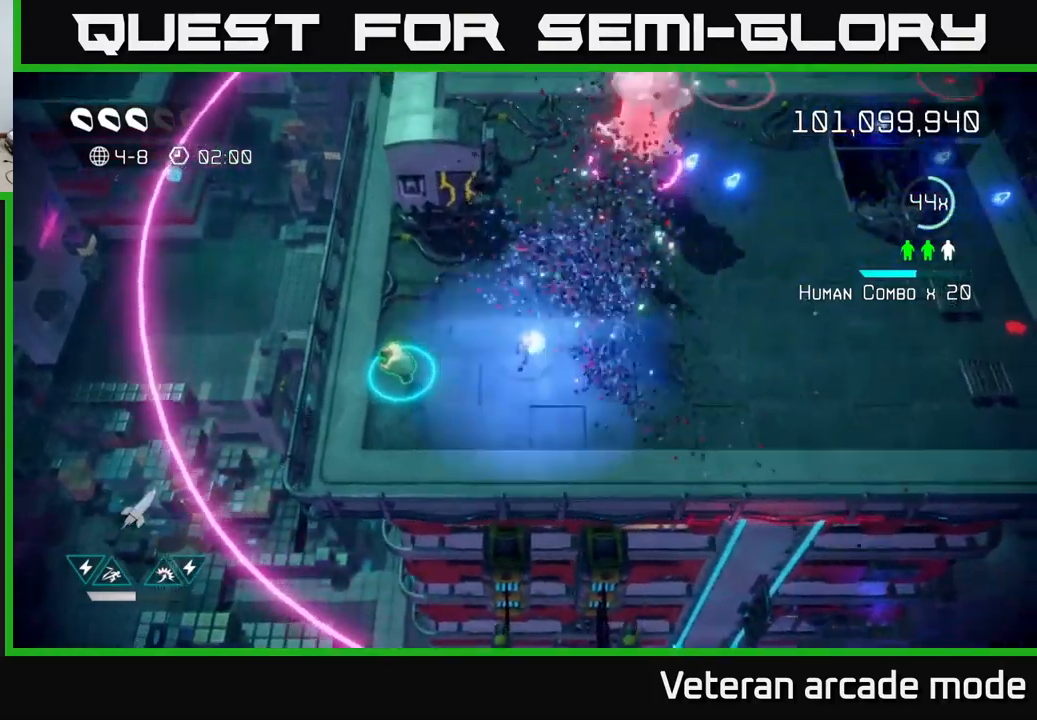
{"buttons": [], "left_stick": "left", "right_stick": "up-right", "events": [[67, "left_stick", "up-left"], [84, "R2", "up"], [134, "left_stick", "down-left"], [217, "left_stick", "down"], [467, "left_stick", "left"]]}
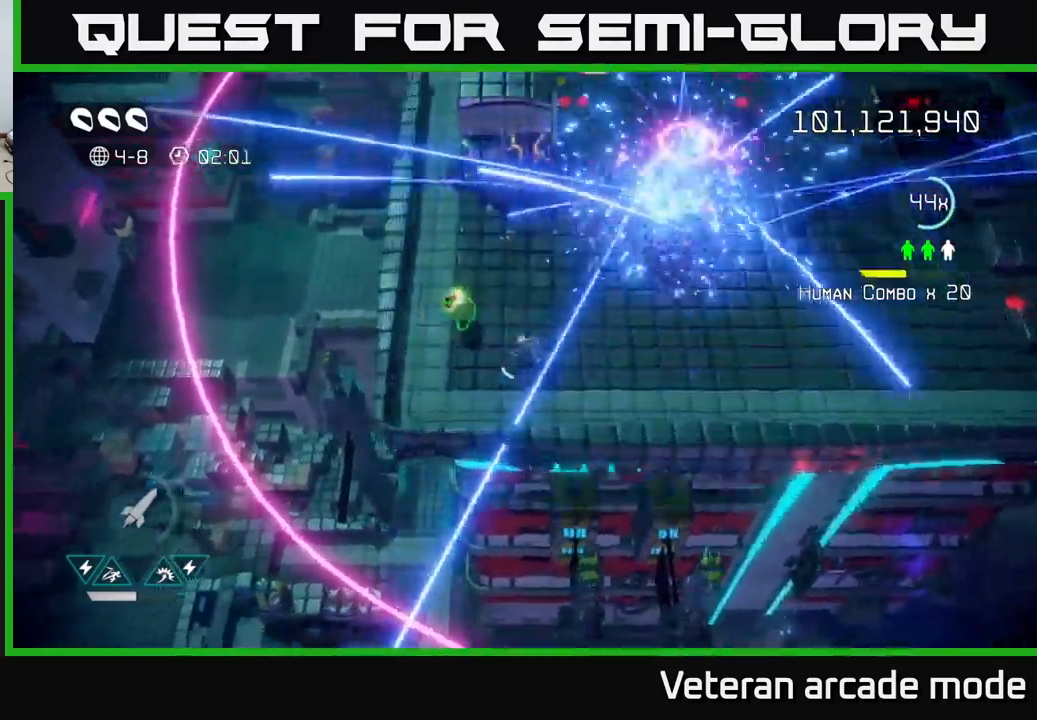
{"buttons": [], "left_stick": "down-right", "right_stick": "up", "events": [[84, "left_stick", "up-left"], [350, "left_stick", "up-right"], [417, "right_stick", "up"], [434, "left_stick", "down-right"]]}
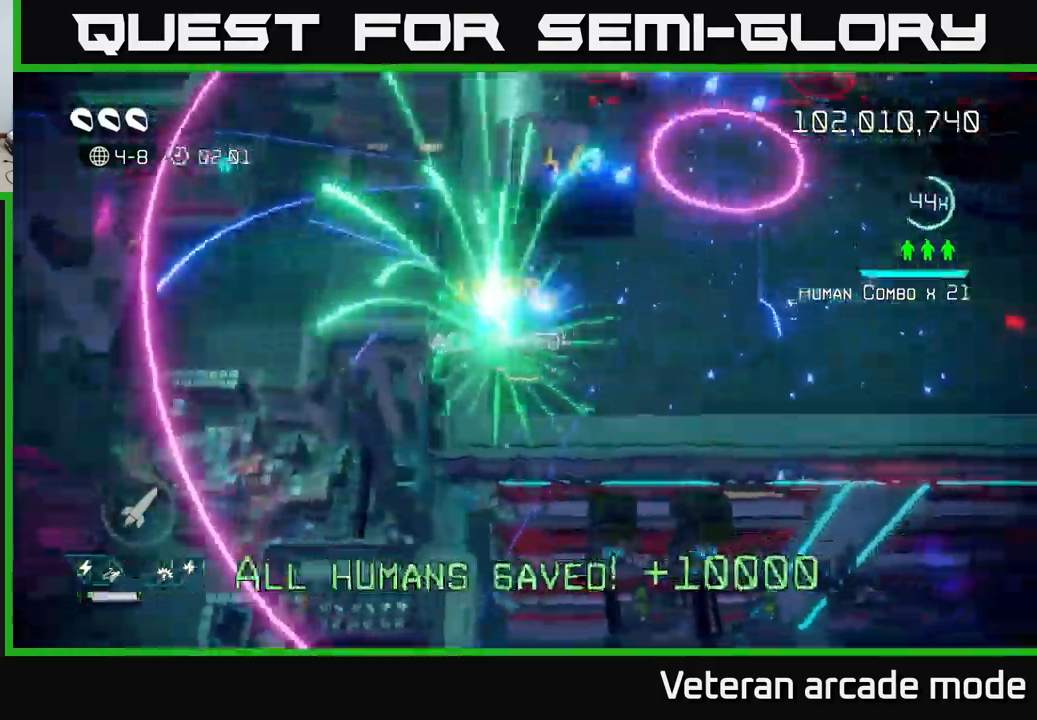
{"buttons": ["R2"], "left_stick": "right", "right_stick": "up-left", "events": [[217, "left_stick", "right"], [417, "right_stick", "up-left"], [450, "R2", "down"]]}